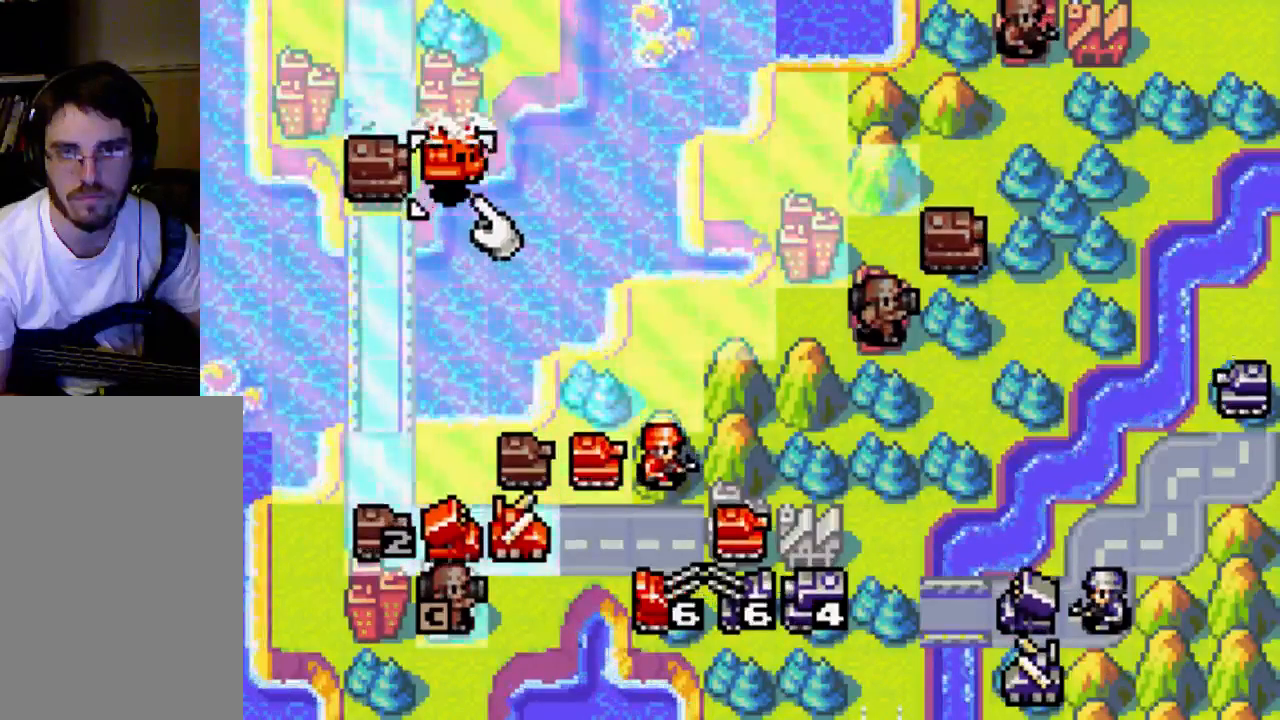
Gameplay with a controller (Xbox layout); each line is a JSON object with the inputs held at the frame after it. "events" lists button and stick changes between this image and that frame as [ms after this image, input, new state], when the widget could be followed in between. Not read: L3 R3.
{"buttons": [], "left_stick": "center", "right_stick": "center", "events": []}
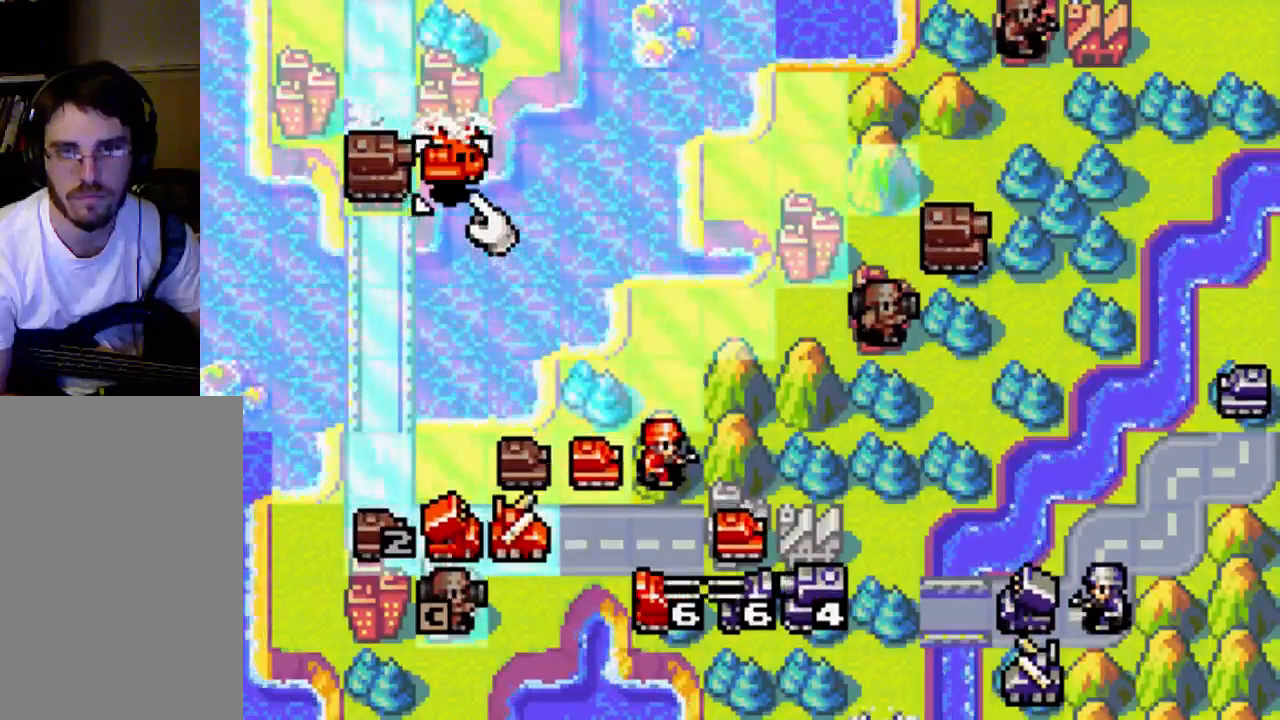
{"buttons": ["DPAD_LEFT"], "left_stick": "center", "right_stick": "center", "events": [[133, "DPAD_UP", "down"], [200, "DPAD_UP", "up"], [467, "DPAD_LEFT", "down"]]}
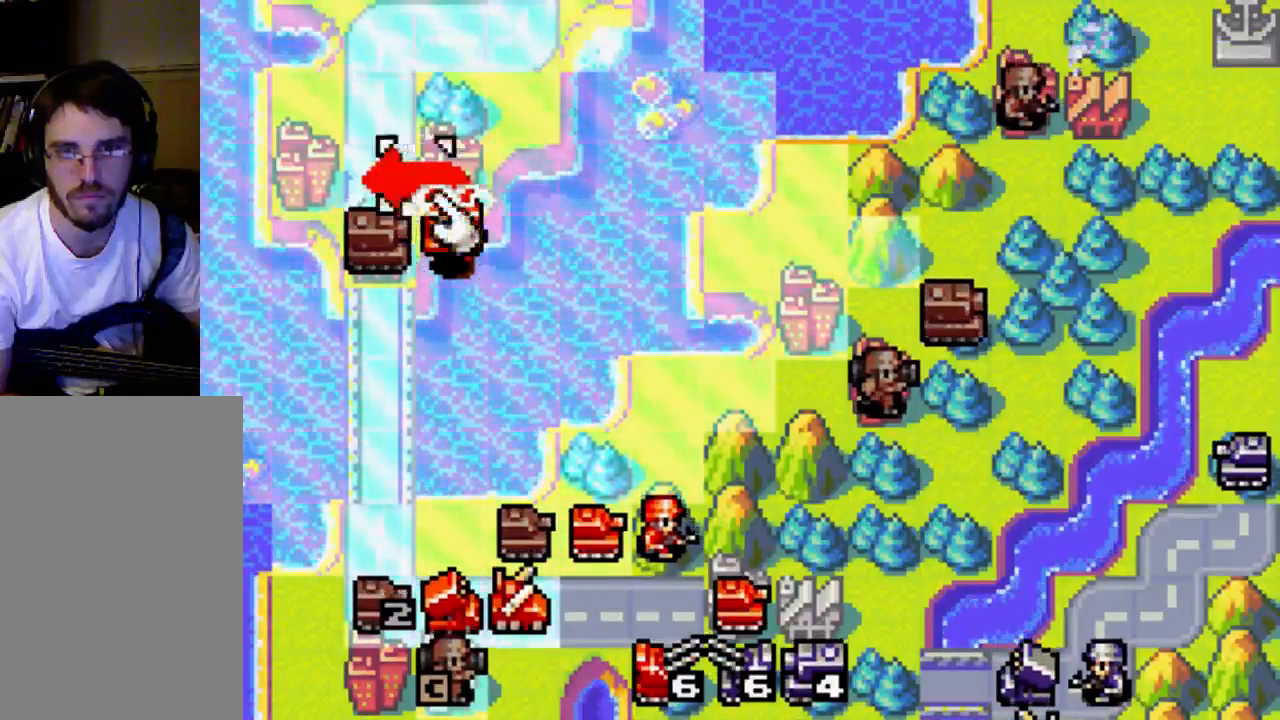
{"buttons": [], "left_stick": "center", "right_stick": "center", "events": [[67, "DPAD_LEFT", "up"]]}
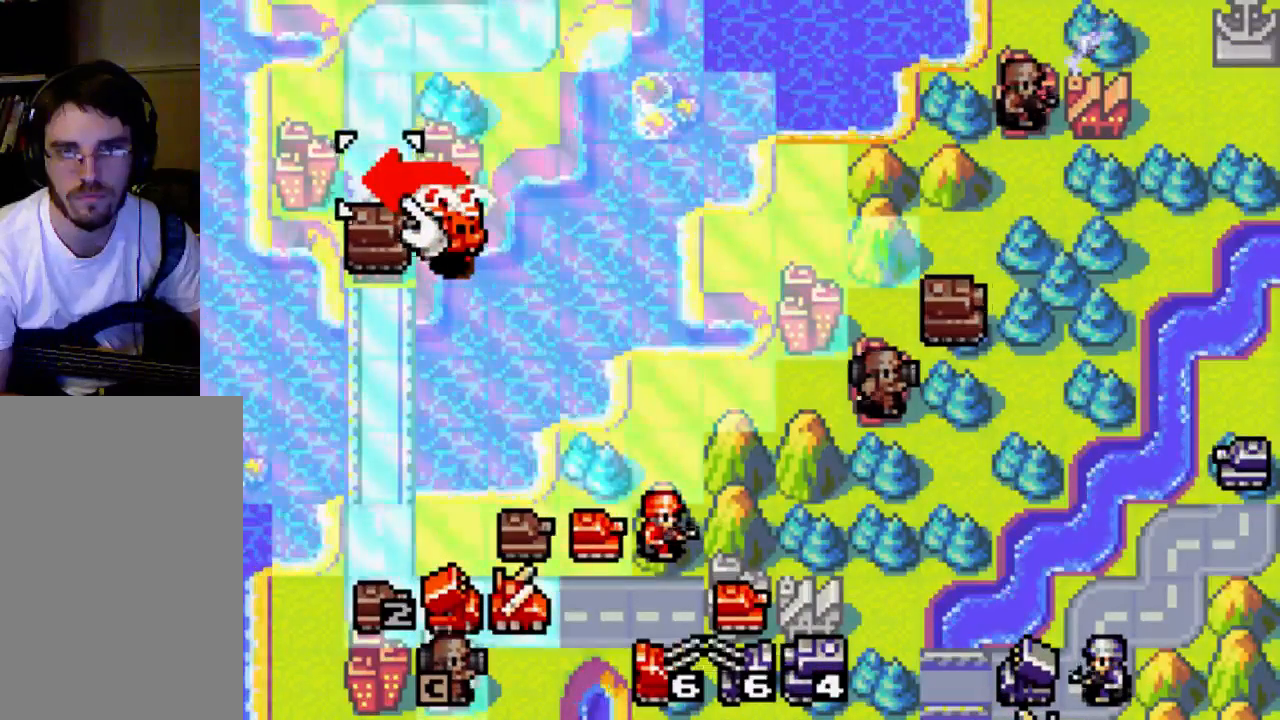
{"buttons": [], "left_stick": "center", "right_stick": "center", "events": [[433, "DPAD_DOWN", "down"], [500, "DPAD_DOWN", "up"]]}
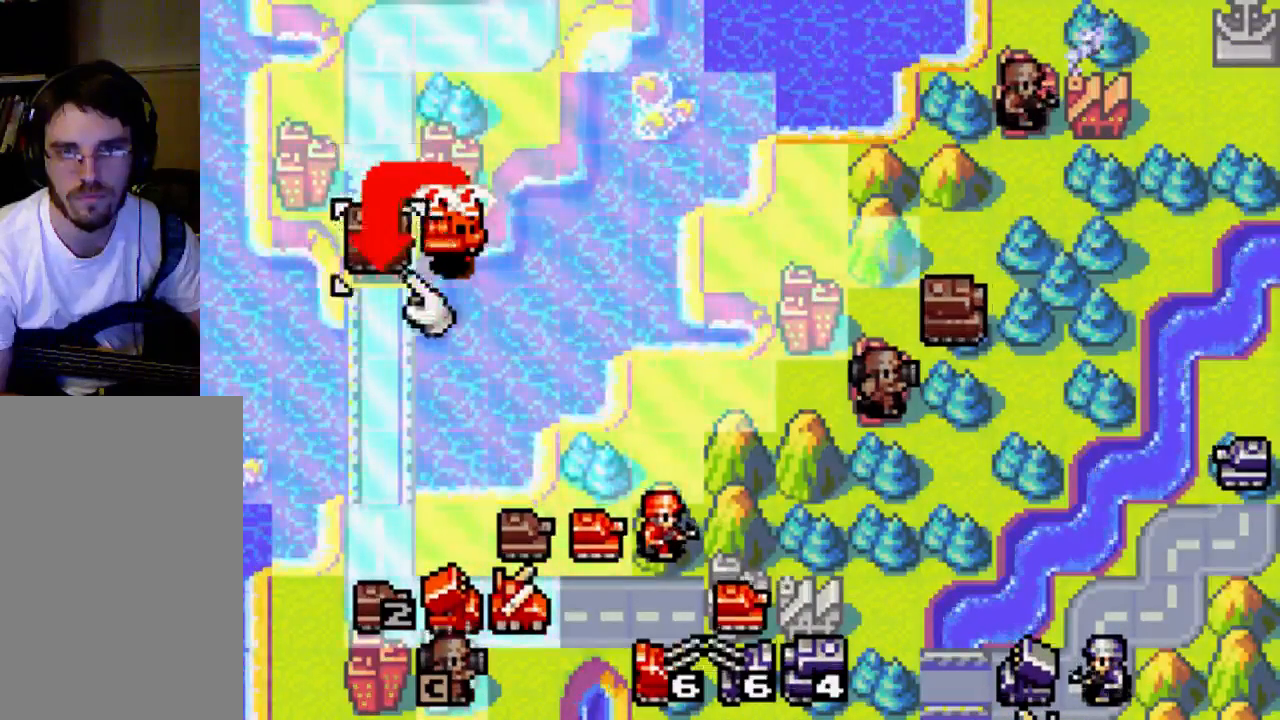
{"buttons": [], "left_stick": "center", "right_stick": "center", "events": [[133, "DPAD_DOWN", "down"], [200, "DPAD_DOWN", "up"]]}
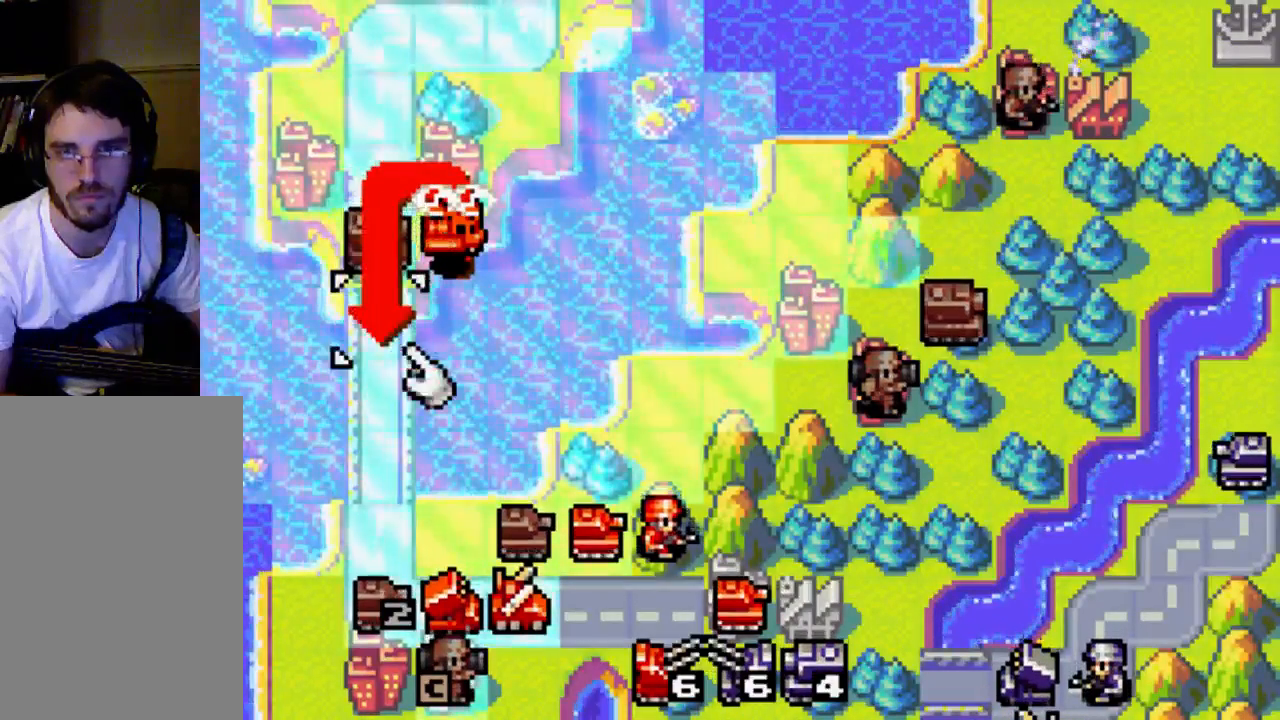
{"buttons": [], "left_stick": "center", "right_stick": "center", "events": [[333, "B", "down"], [433, "B", "up"]]}
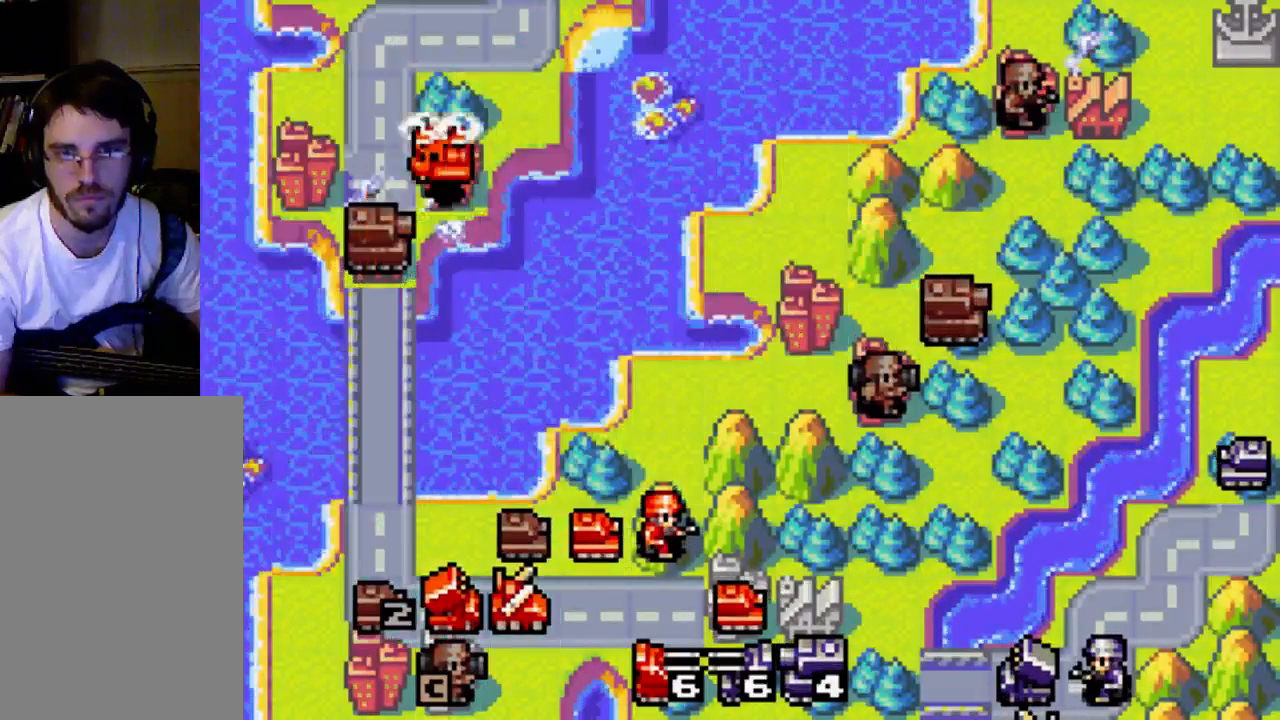
{"buttons": [], "left_stick": "center", "right_stick": "center", "events": []}
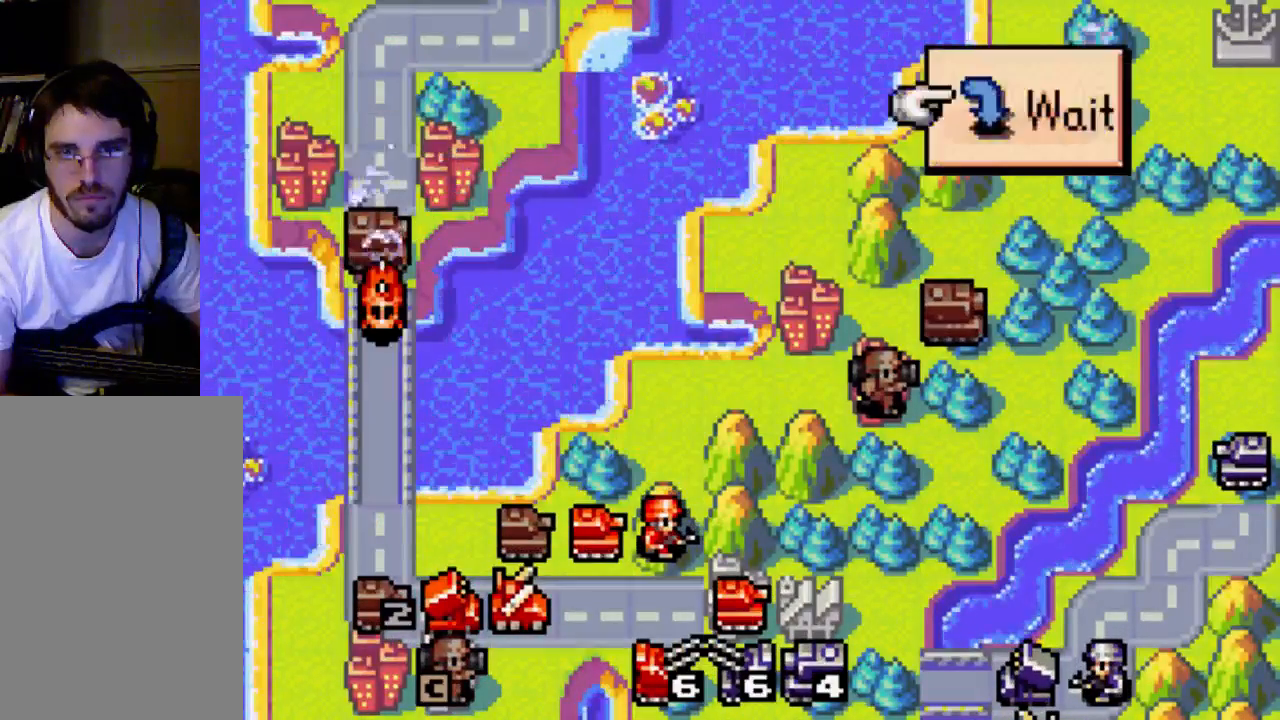
{"buttons": ["B"], "left_stick": "center", "right_stick": "center", "events": [[433, "B", "down"]]}
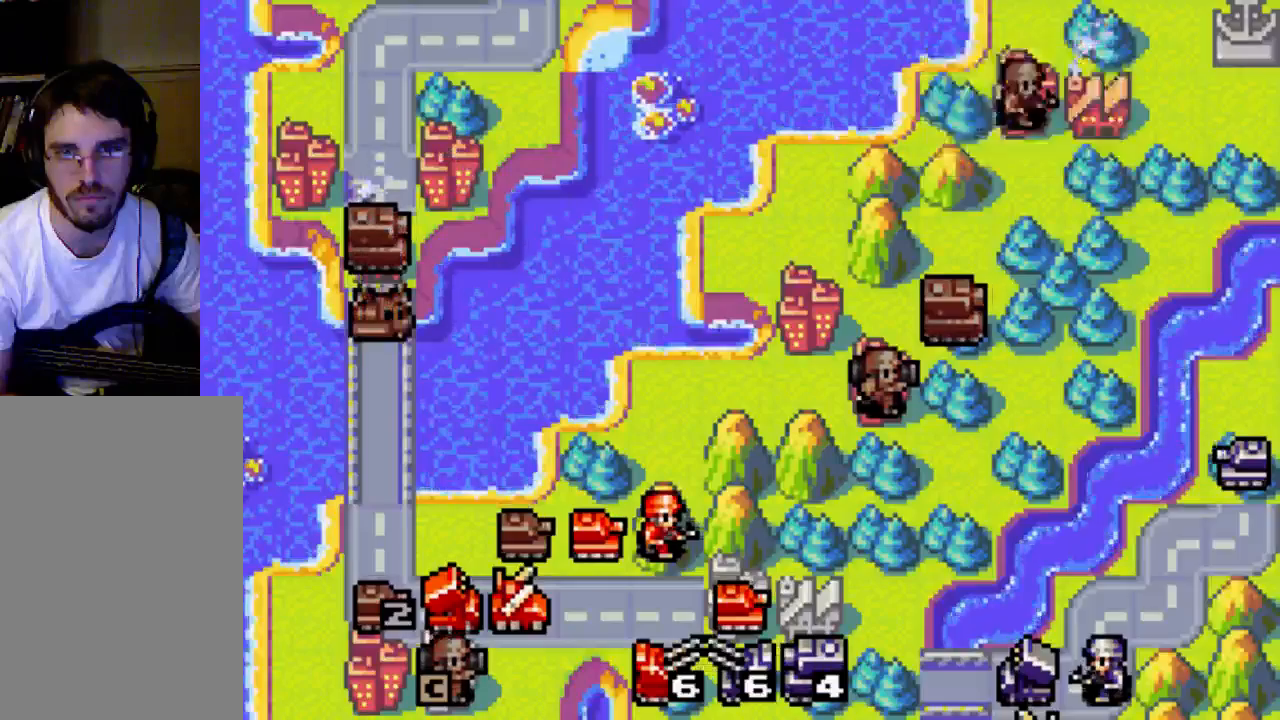
{"buttons": ["DPAD_DOWN"], "left_stick": "center", "right_stick": "center", "events": [[67, "B", "up"], [200, "DPAD_DOWN", "down"]]}
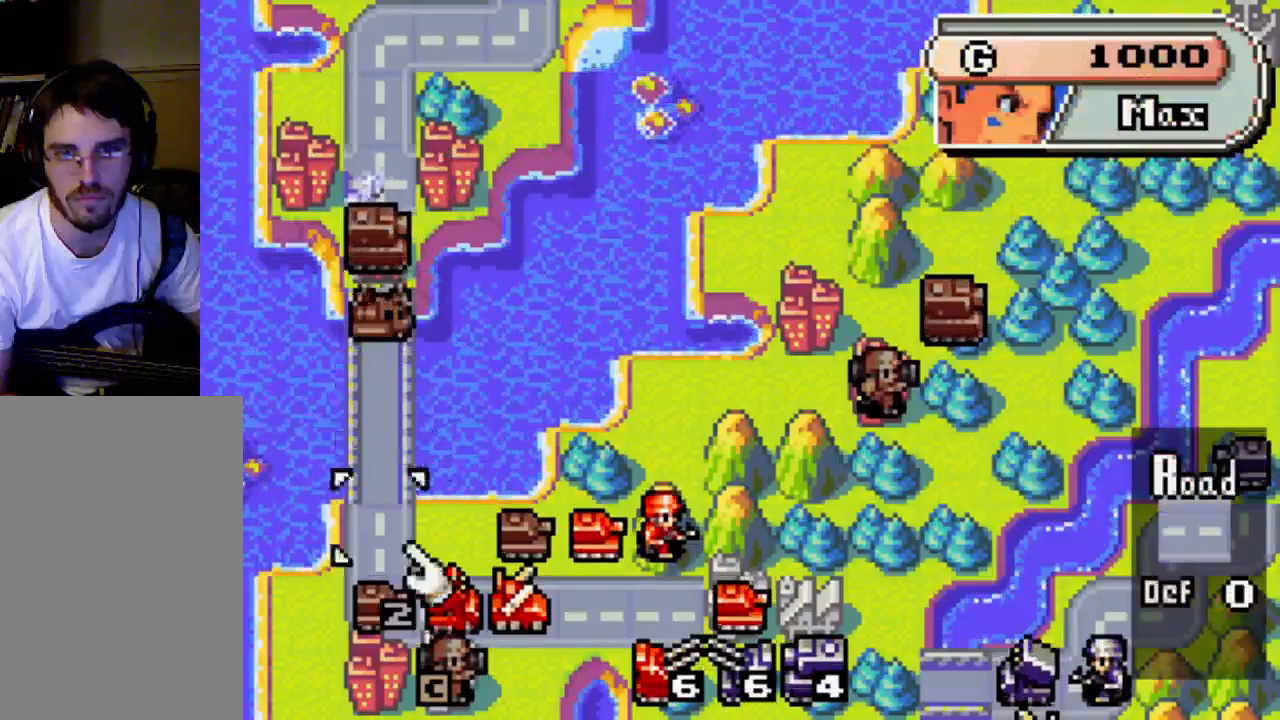
{"buttons": [], "left_stick": "center", "right_stick": "center", "events": [[67, "DPAD_DOWN", "up"], [267, "DPAD_RIGHT", "down"], [400, "DPAD_RIGHT", "up"]]}
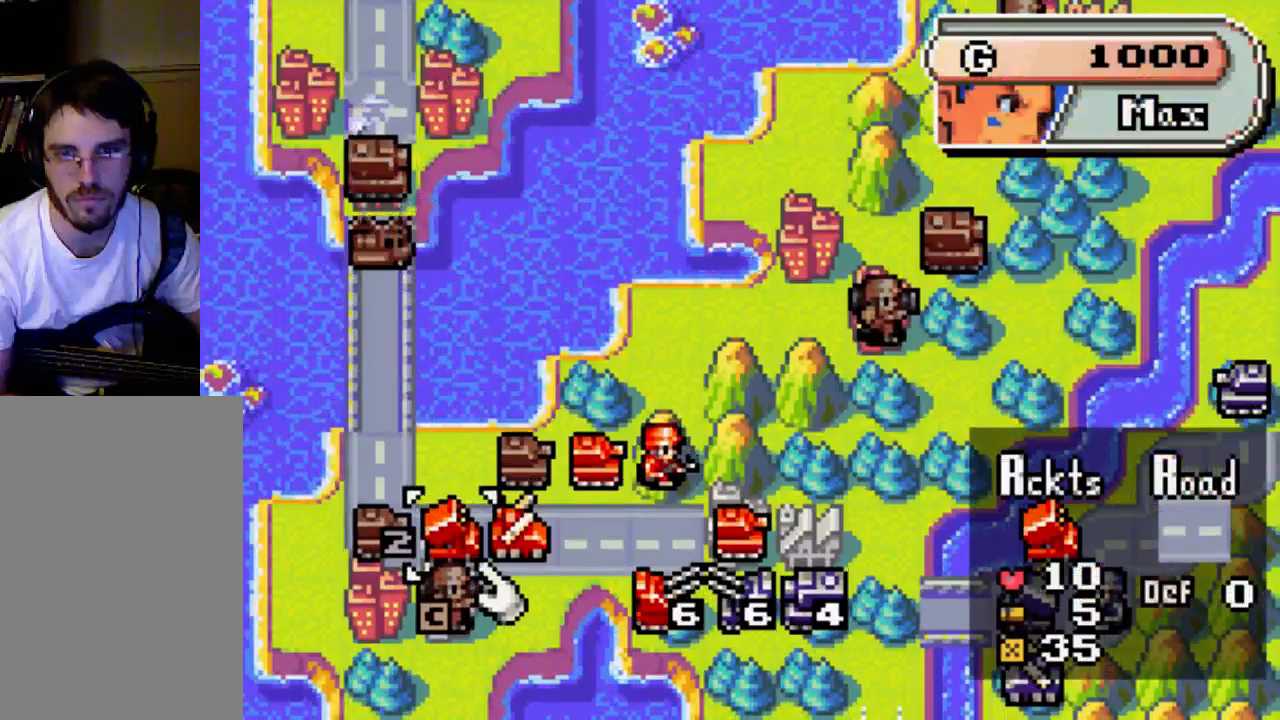
{"buttons": [], "left_stick": "center", "right_stick": "center", "events": [[300, "DPAD_RIGHT", "down"], [500, "DPAD_RIGHT", "up"]]}
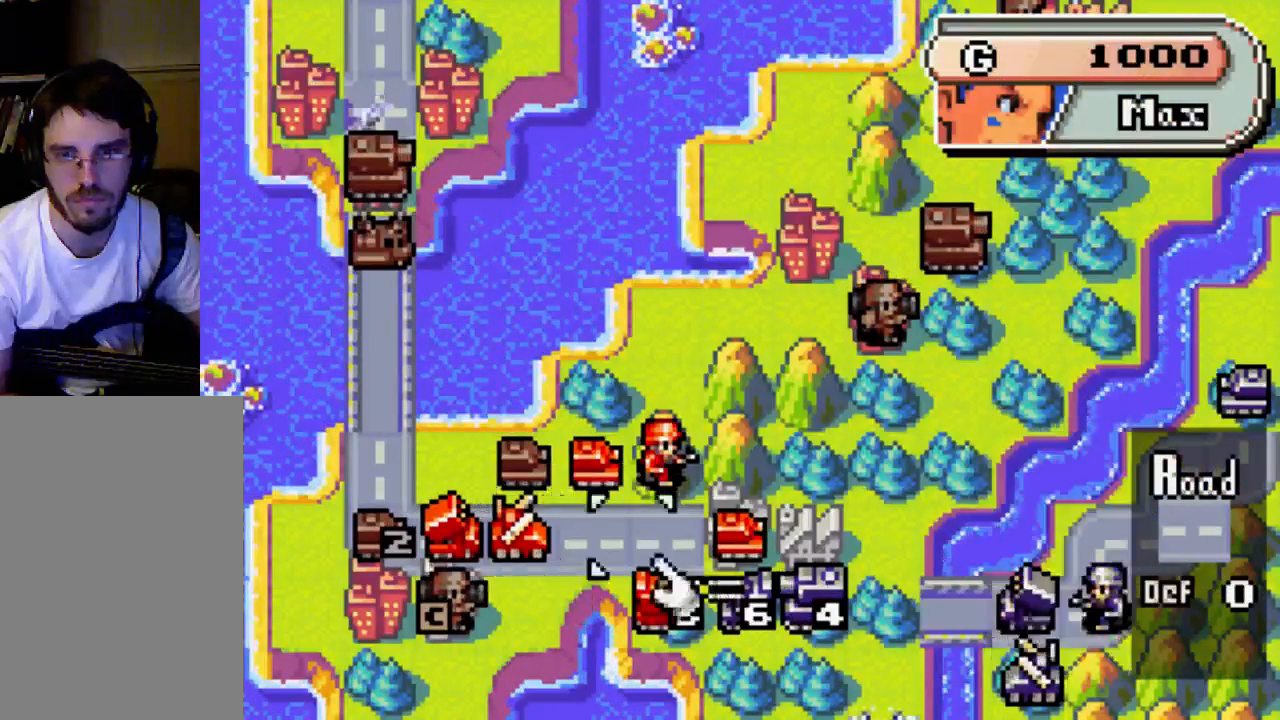
{"buttons": [], "left_stick": "center", "right_stick": "center", "events": [[267, "DPAD_RIGHT", "down"], [400, "DPAD_RIGHT", "up"]]}
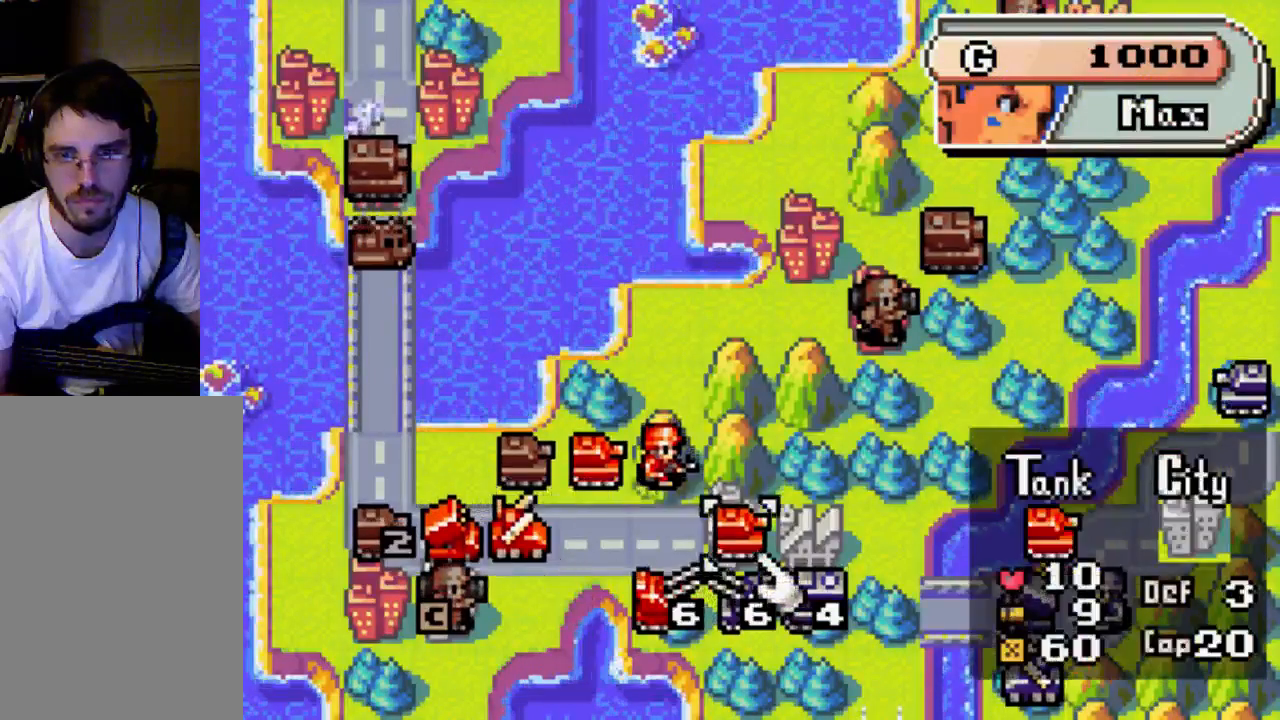
{"buttons": [], "left_stick": "center", "right_stick": "center", "events": [[367, "B", "down"], [500, "B", "up"]]}
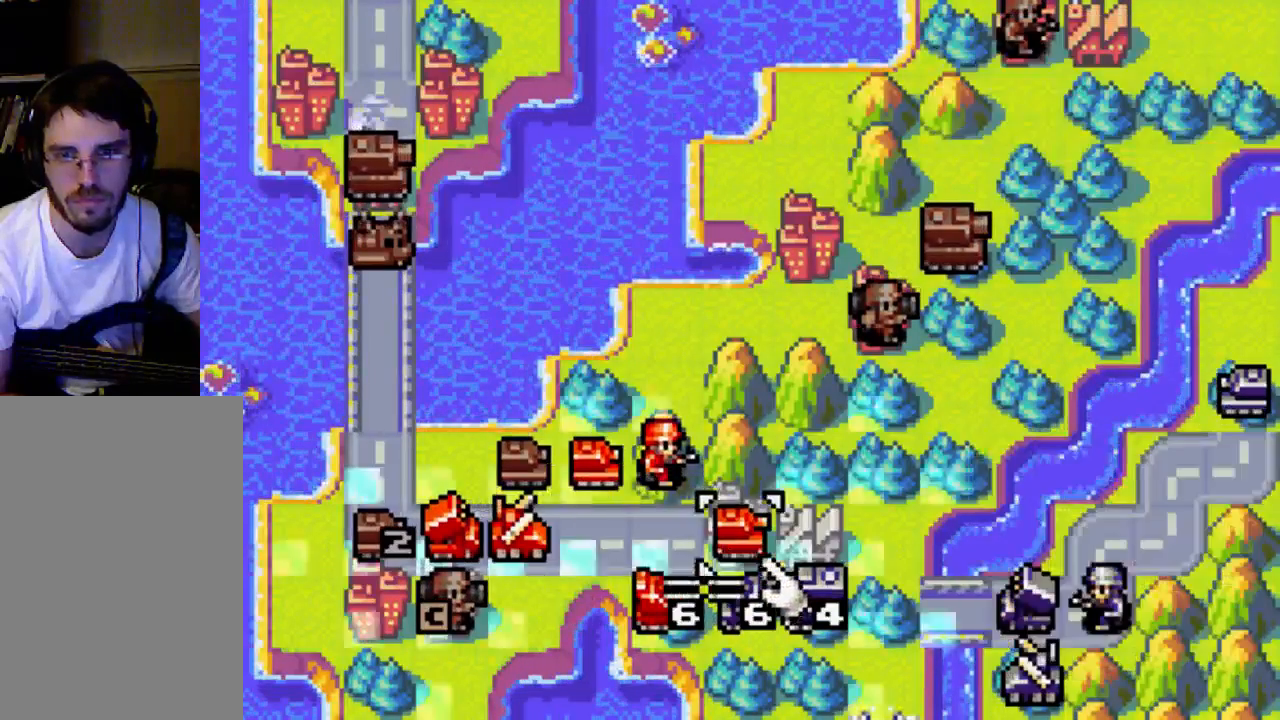
{"buttons": ["DPAD_DOWN"], "left_stick": "center", "right_stick": "center", "events": [[500, "DPAD_DOWN", "down"]]}
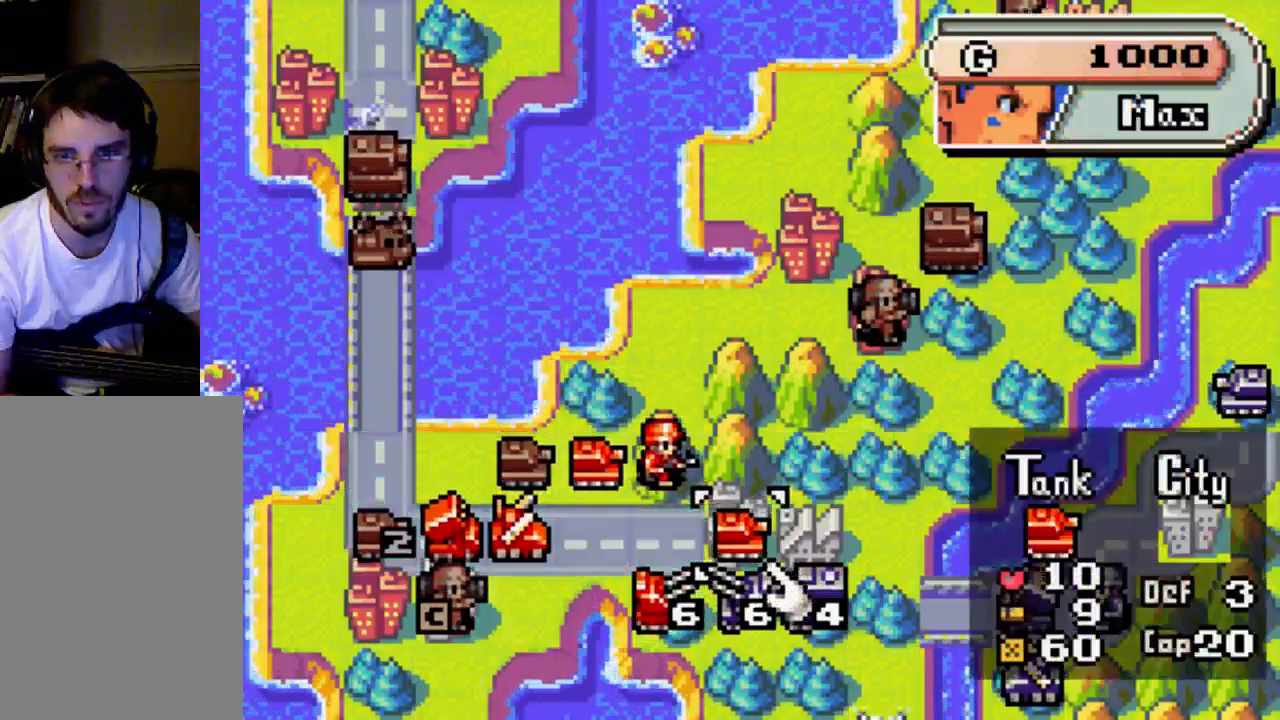
{"buttons": ["DPAD_RIGHT"], "left_stick": "center", "right_stick": "center", "events": [[67, "DPAD_DOWN", "up"], [433, "DPAD_RIGHT", "down"]]}
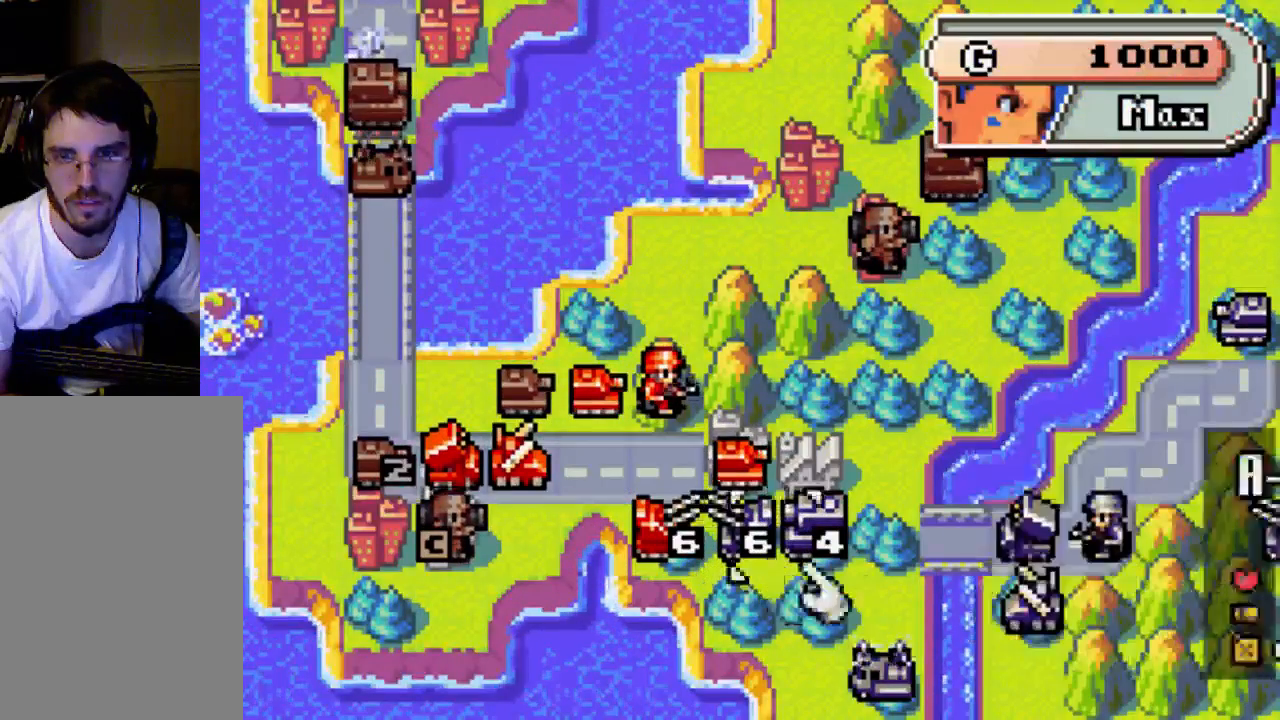
{"buttons": ["DPAD_RIGHT"], "left_stick": "center", "right_stick": "center", "events": [[100, "DPAD_RIGHT", "up"], [233, "DPAD_RIGHT", "down"], [300, "DPAD_RIGHT", "up"], [433, "DPAD_RIGHT", "down"]]}
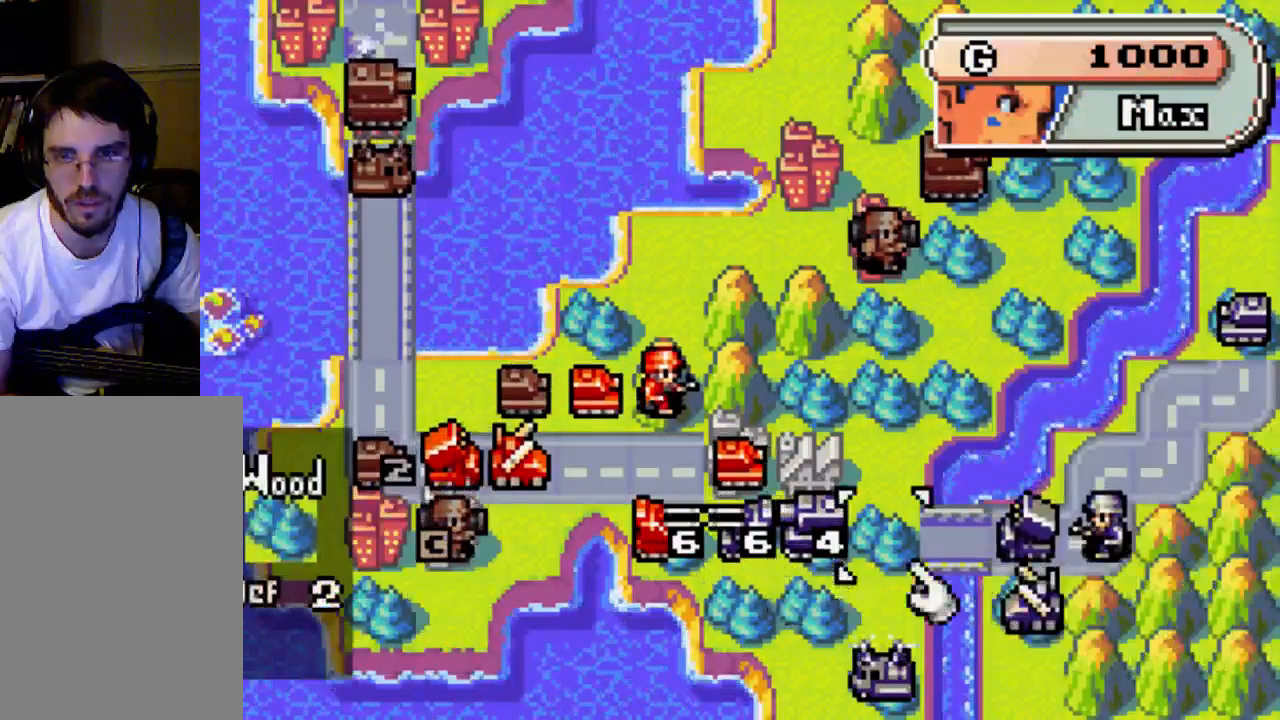
{"buttons": ["A"], "left_stick": "center", "right_stick": "center", "events": [[67, "DPAD_RIGHT", "up"], [133, "DPAD_RIGHT", "down"], [267, "DPAD_RIGHT", "up"], [333, "A", "down"]]}
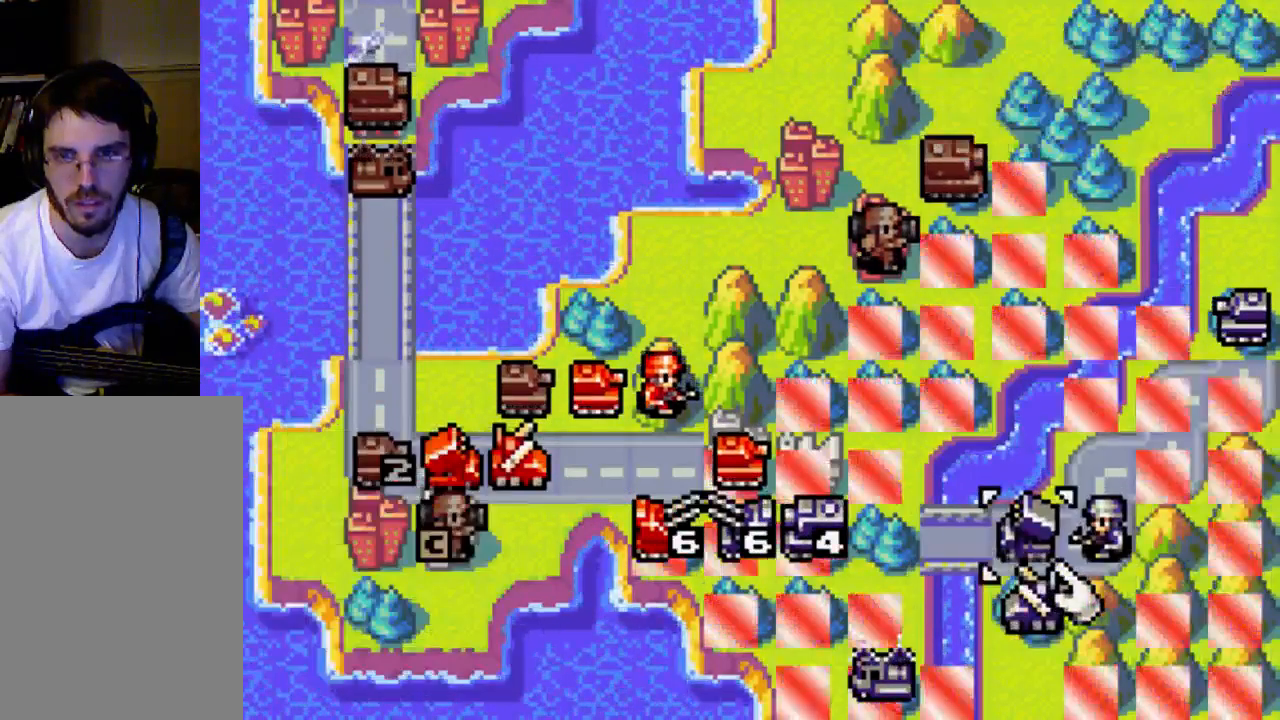
{"buttons": ["A"], "left_stick": "center", "right_stick": "center", "events": []}
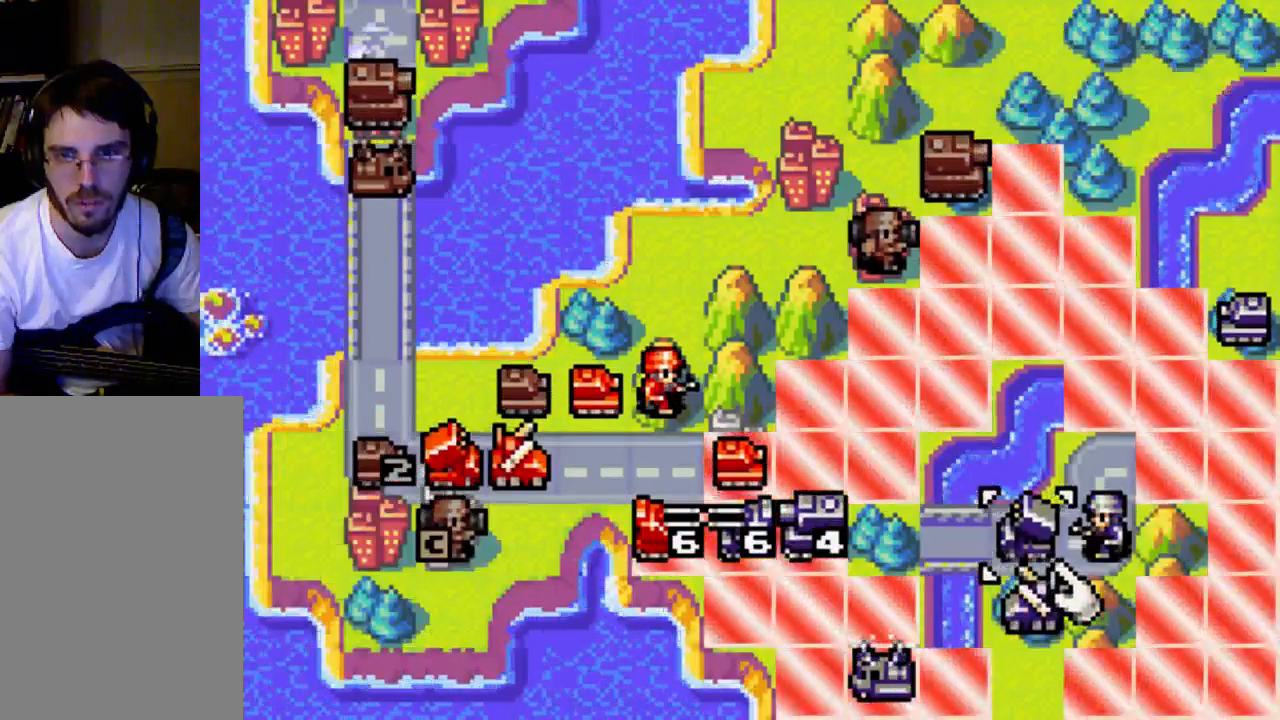
{"buttons": ["A"], "left_stick": "center", "right_stick": "center", "events": []}
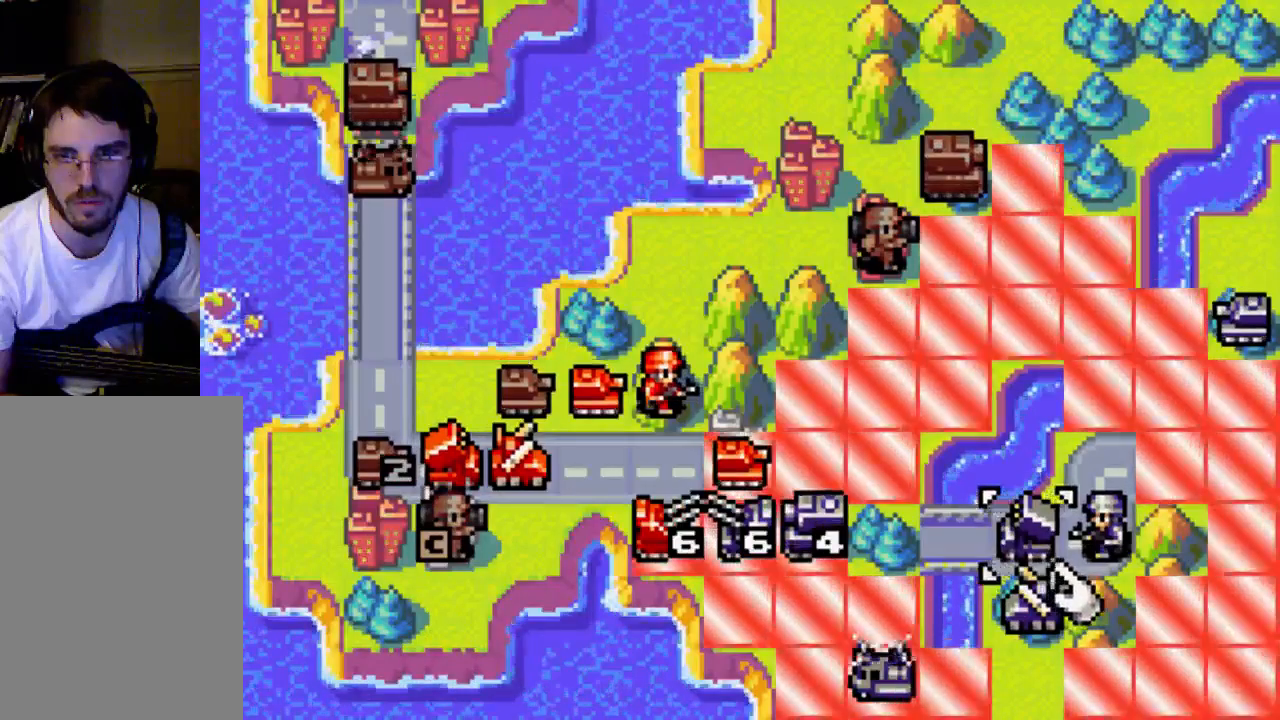
{"buttons": ["A"], "left_stick": "center", "right_stick": "center", "events": []}
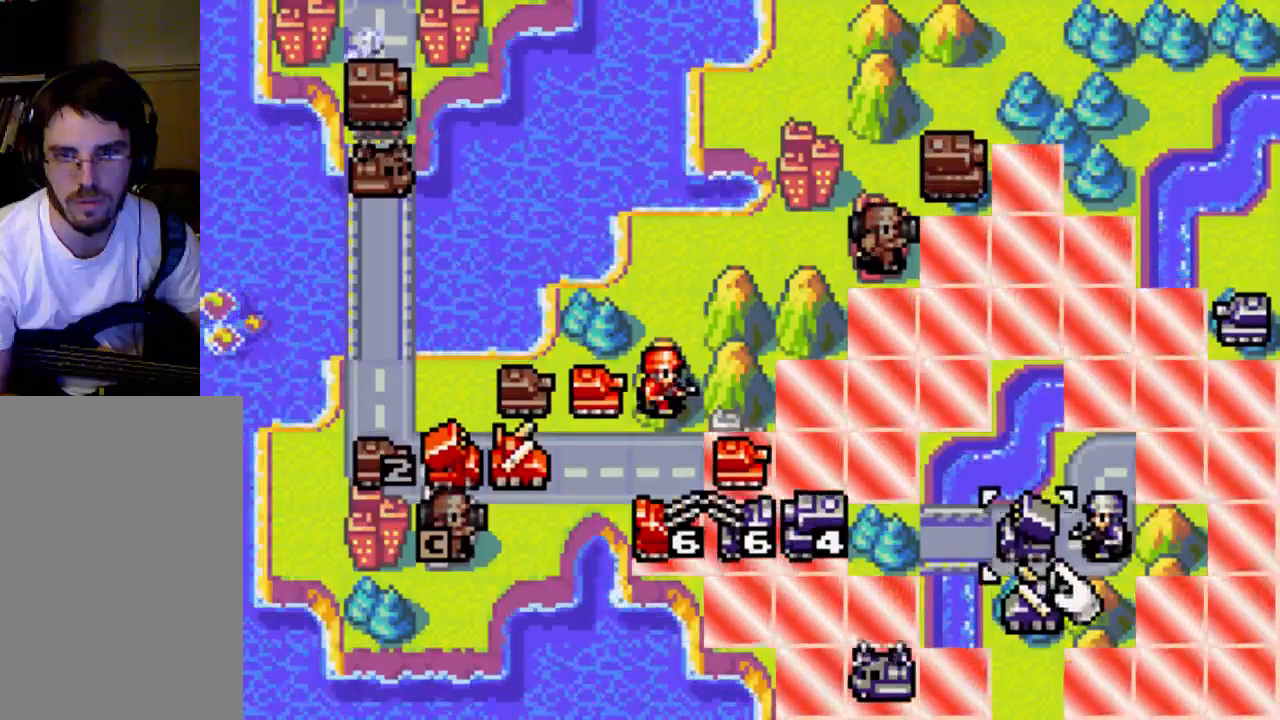
{"buttons": ["A"], "left_stick": "center", "right_stick": "center", "events": []}
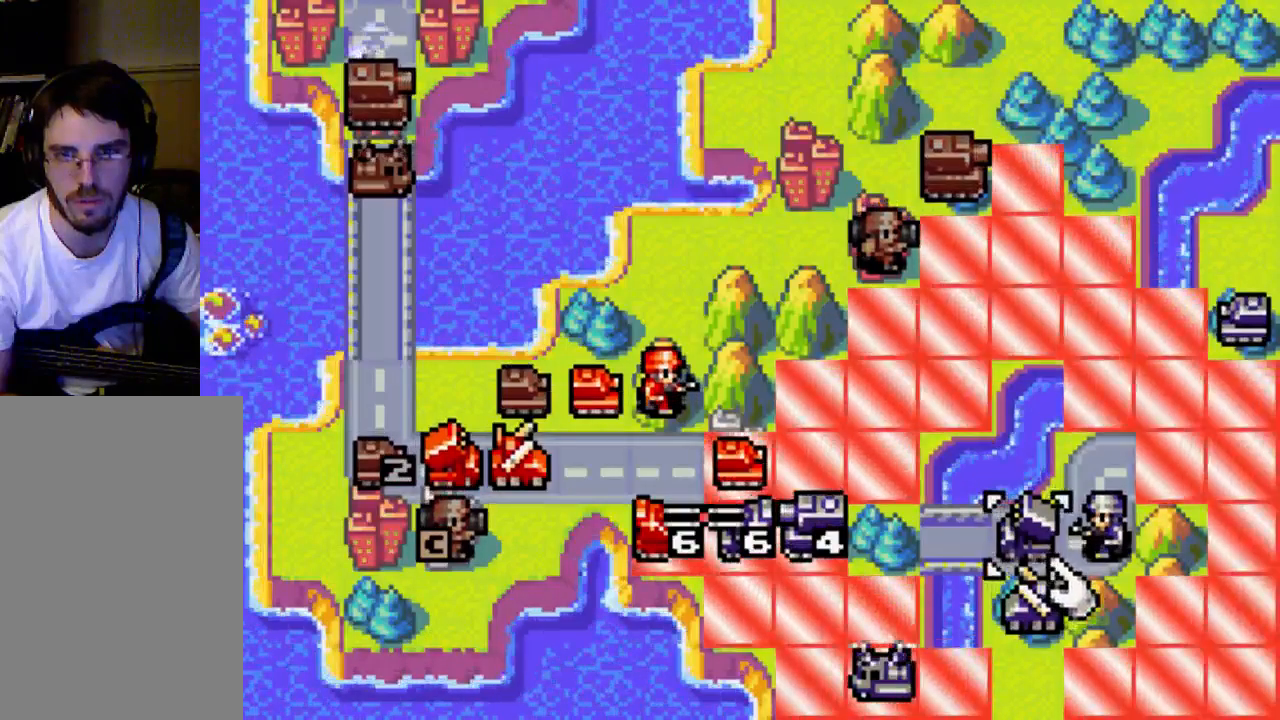
{"buttons": ["A"], "left_stick": "center", "right_stick": "center", "events": []}
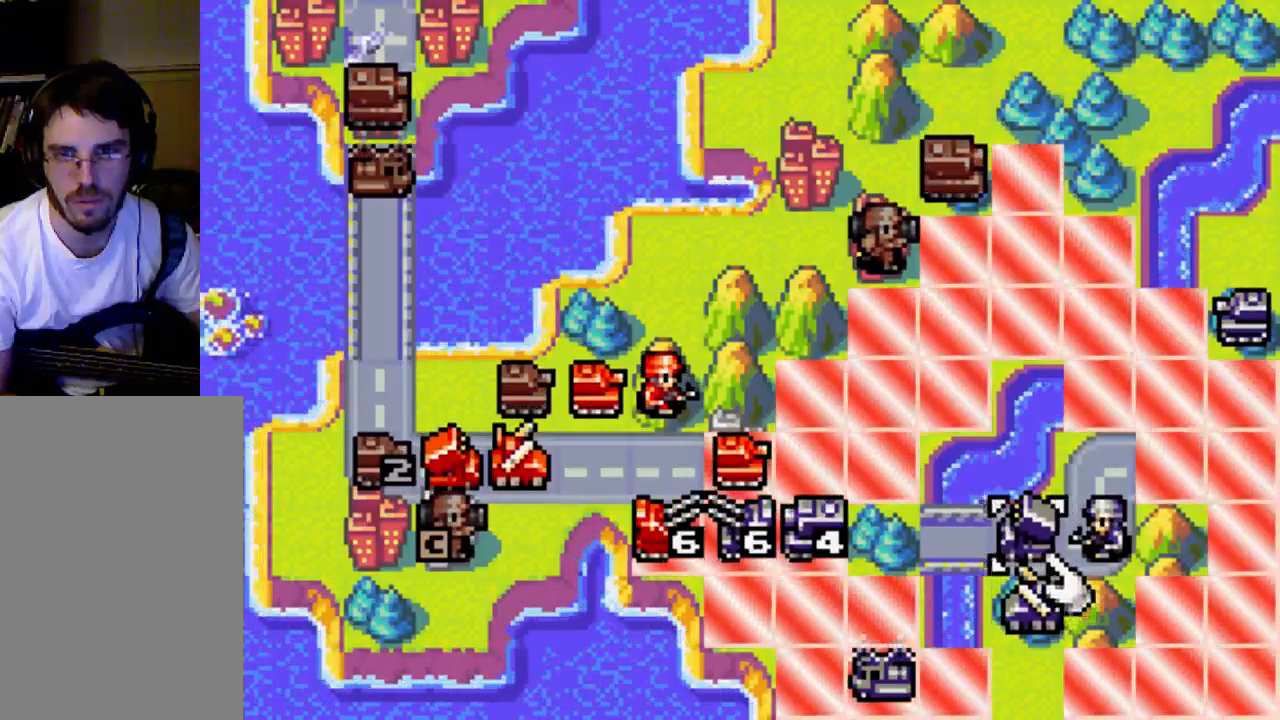
{"buttons": ["A"], "left_stick": "center", "right_stick": "center", "events": []}
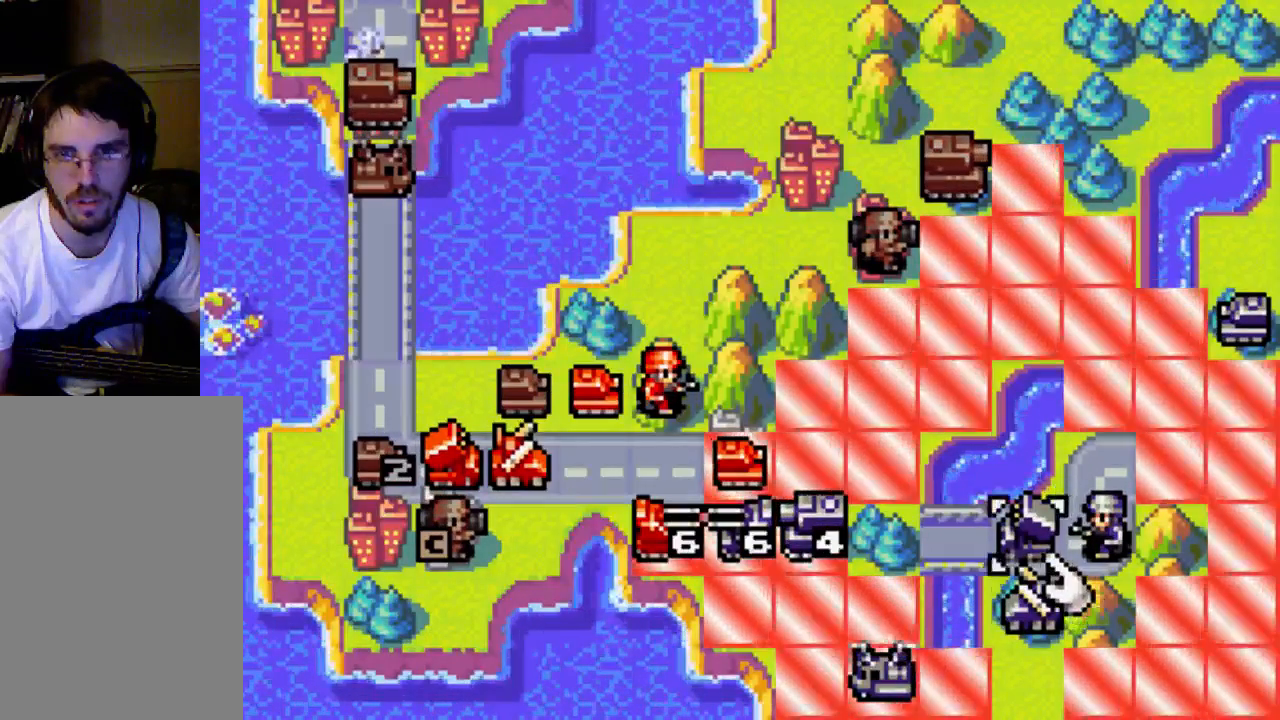
{"buttons": ["A"], "left_stick": "center", "right_stick": "center", "events": []}
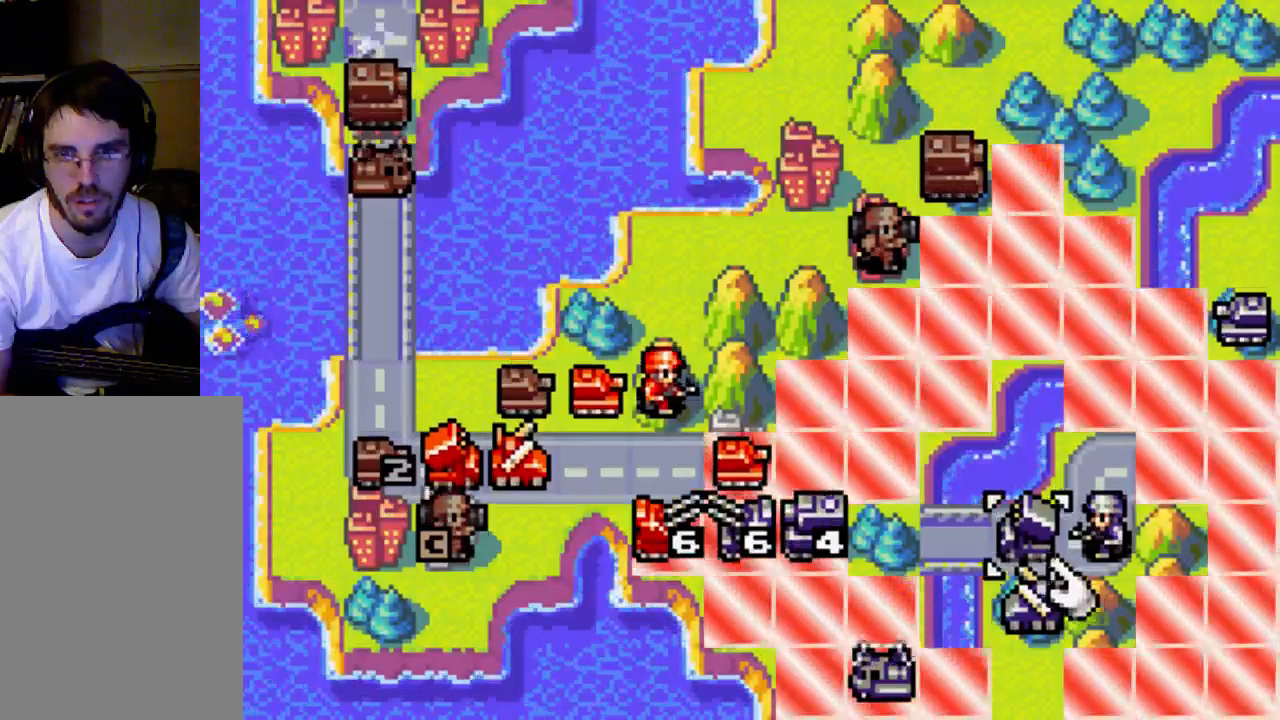
{"buttons": ["DPAD_LEFT"], "left_stick": "center", "right_stick": "center", "events": [[133, "A", "up"], [133, "DPAD_LEFT", "down"]]}
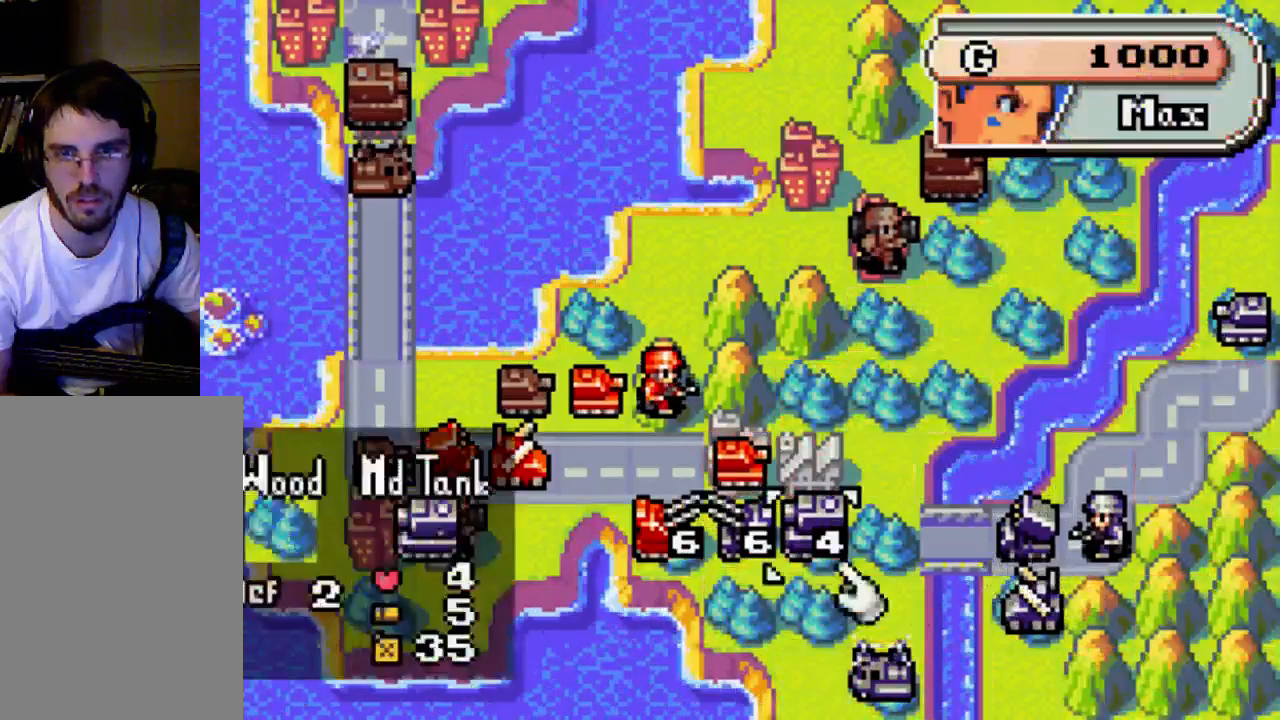
{"buttons": [], "left_stick": "center", "right_stick": "center", "events": [[67, "DPAD_LEFT", "up"]]}
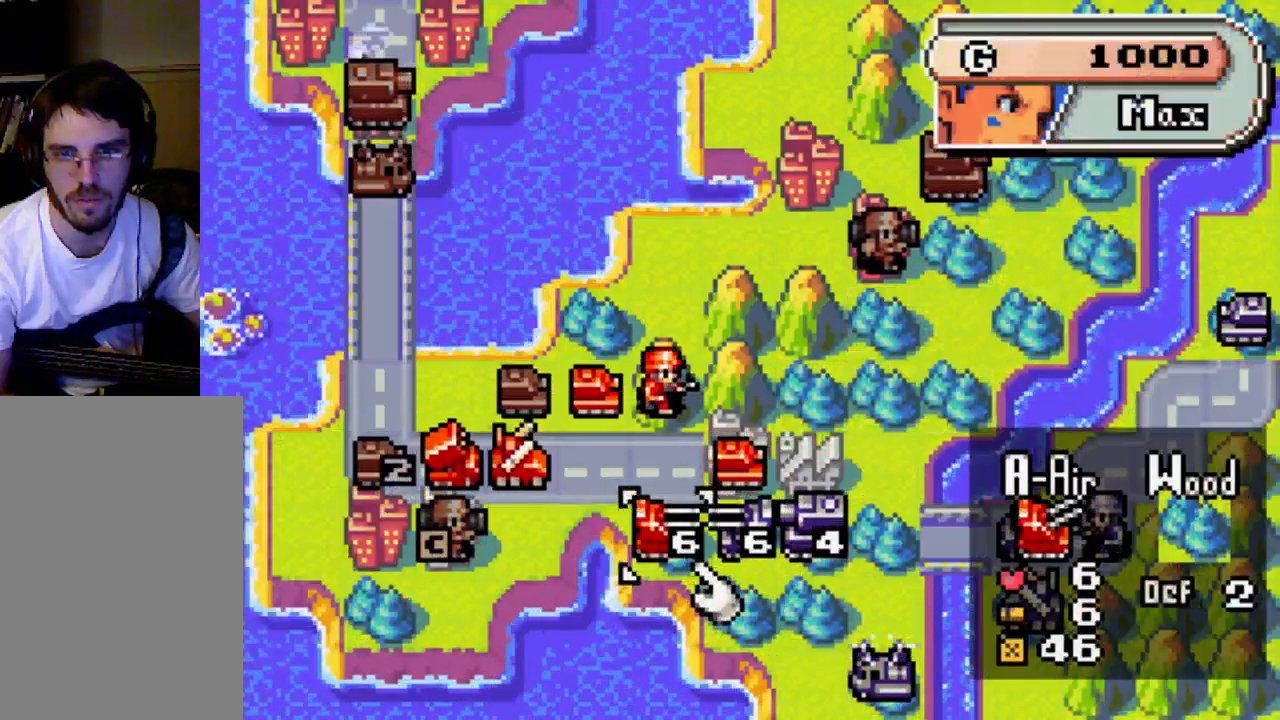
{"buttons": [], "left_stick": "center", "right_stick": "center", "events": []}
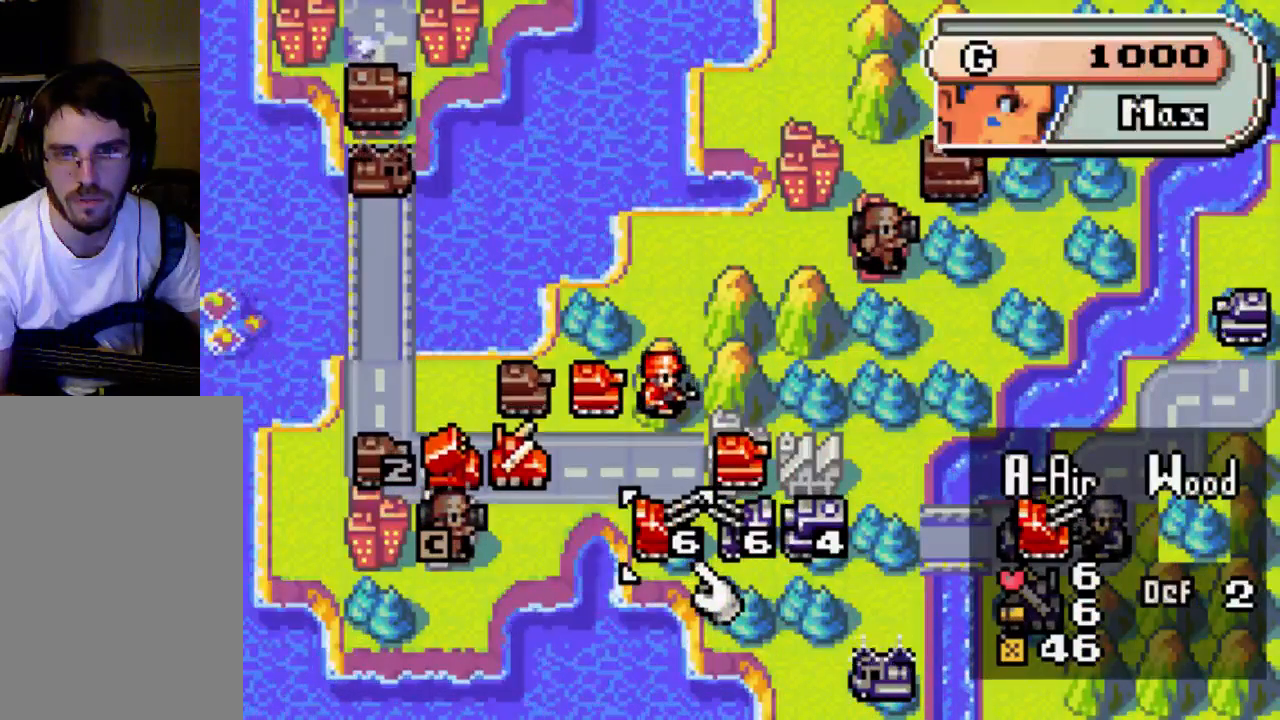
{"buttons": [], "left_stick": "center", "right_stick": "center", "events": []}
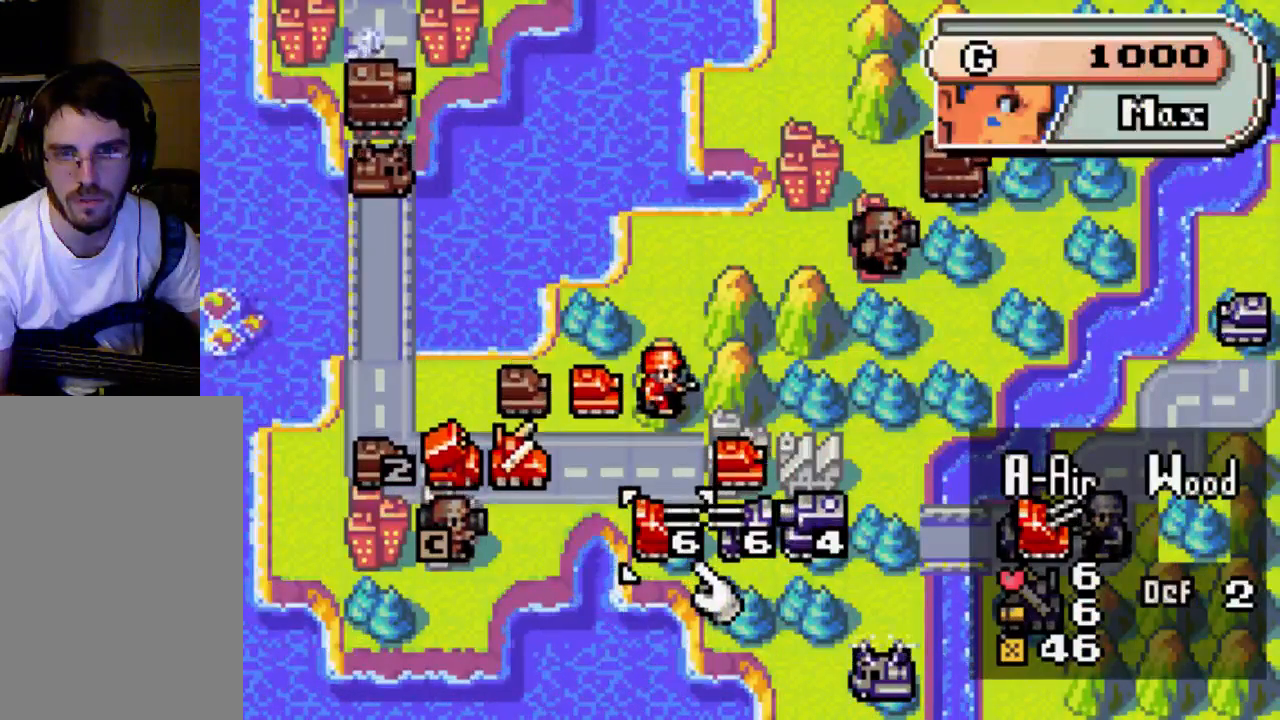
{"buttons": [], "left_stick": "center", "right_stick": "center", "events": [[267, "DPAD_UP", "down"], [333, "DPAD_UP", "up"]]}
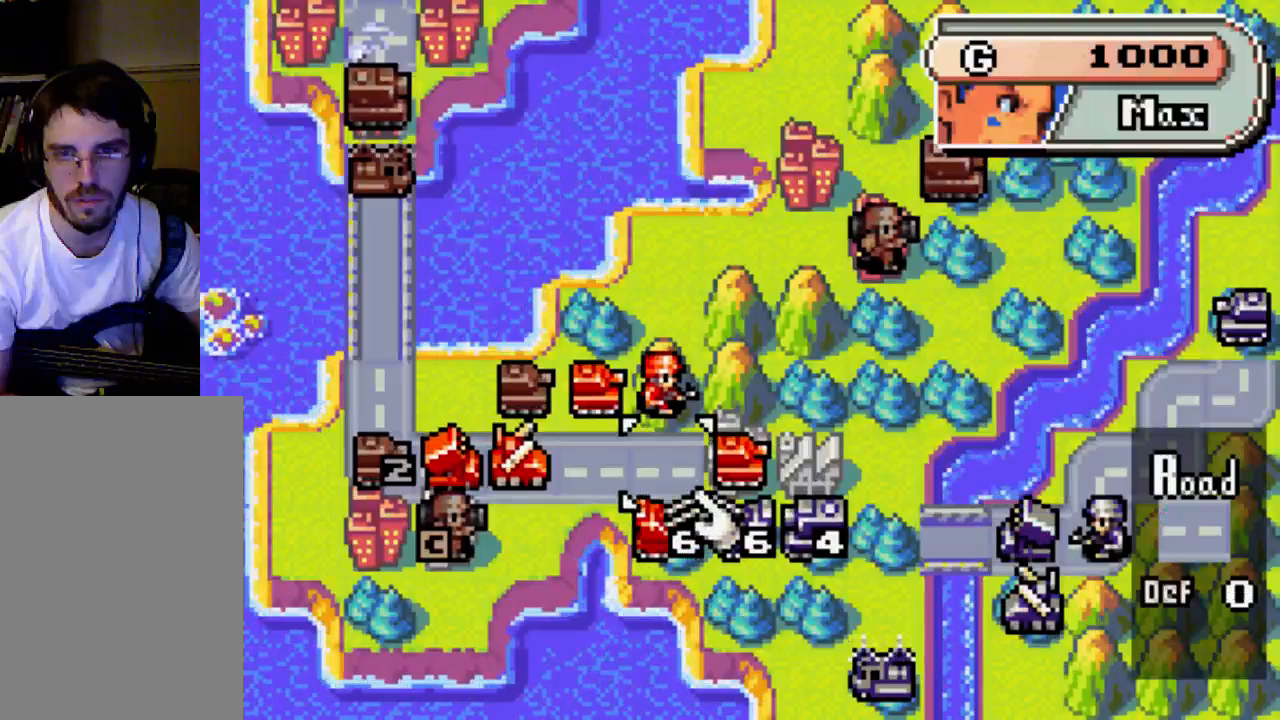
{"buttons": [], "left_stick": "center", "right_stick": "center", "events": []}